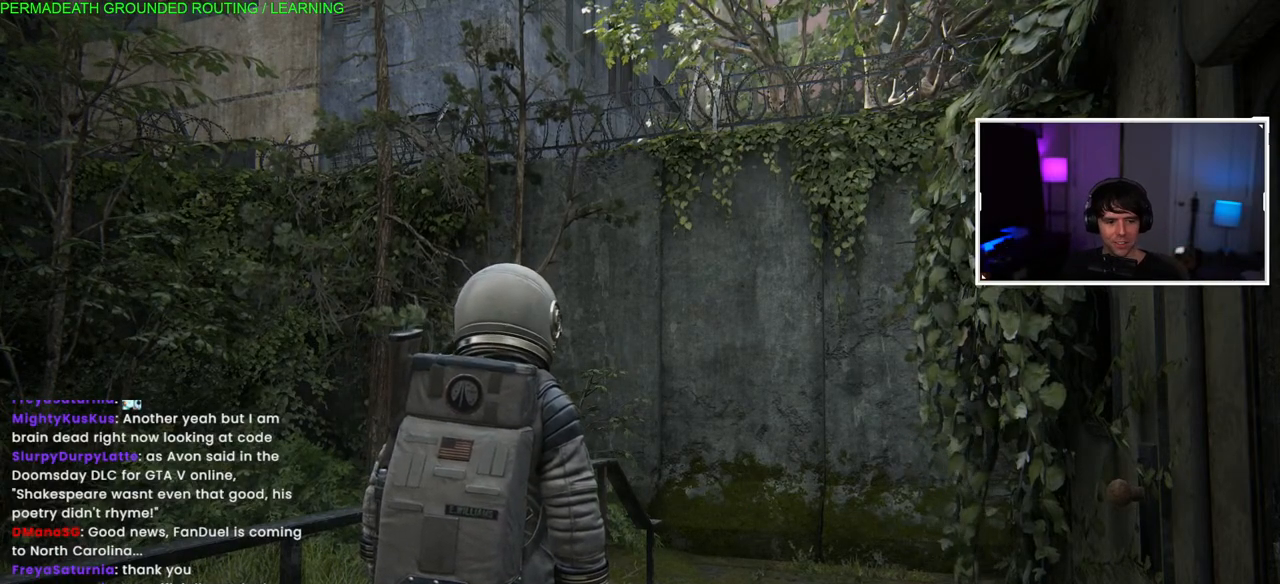
Gameplay with a controller (PlayStation layout); each line is a JSON object with the inputs held at the frame after it. "events" lists button and stick changes between this image and that frame as [ms after this image, input, new state], when the widget could be followed in between.
{"buttons": ["L1"], "left_stick": "up-right", "right_stick": "down-right", "events": [[317, "left_stick", "up-right"], [317, "right_stick", "down-right"], [467, "L1", "down"]]}
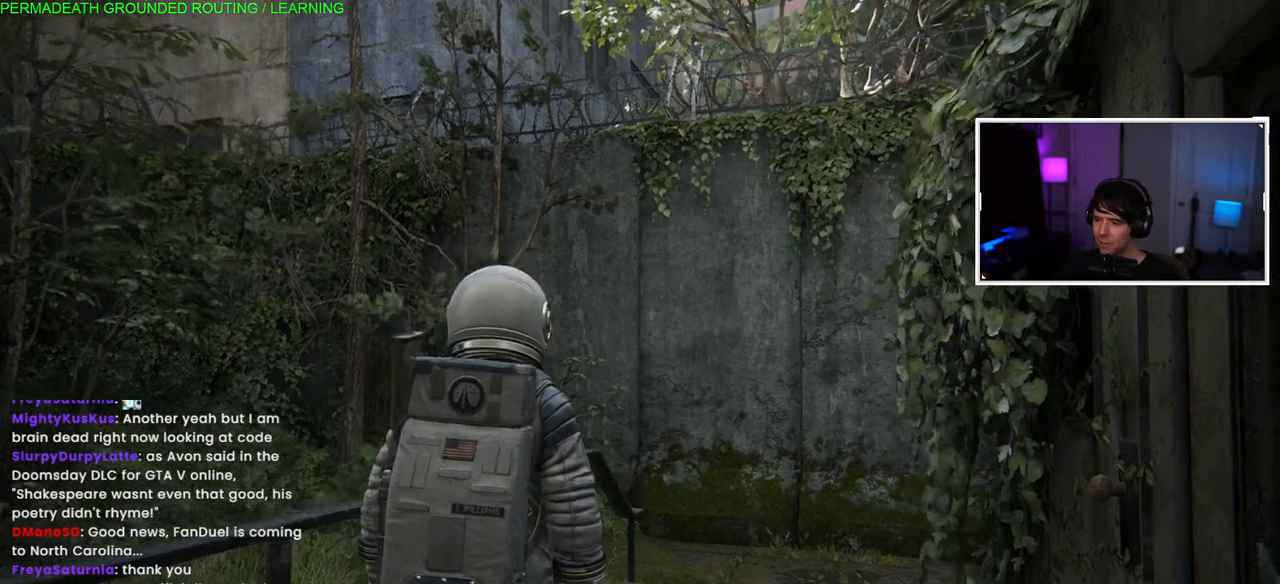
{"buttons": ["L1"], "left_stick": "up", "right_stick": "center", "events": [[133, "left_stick", "up"], [133, "right_stick", "center"]]}
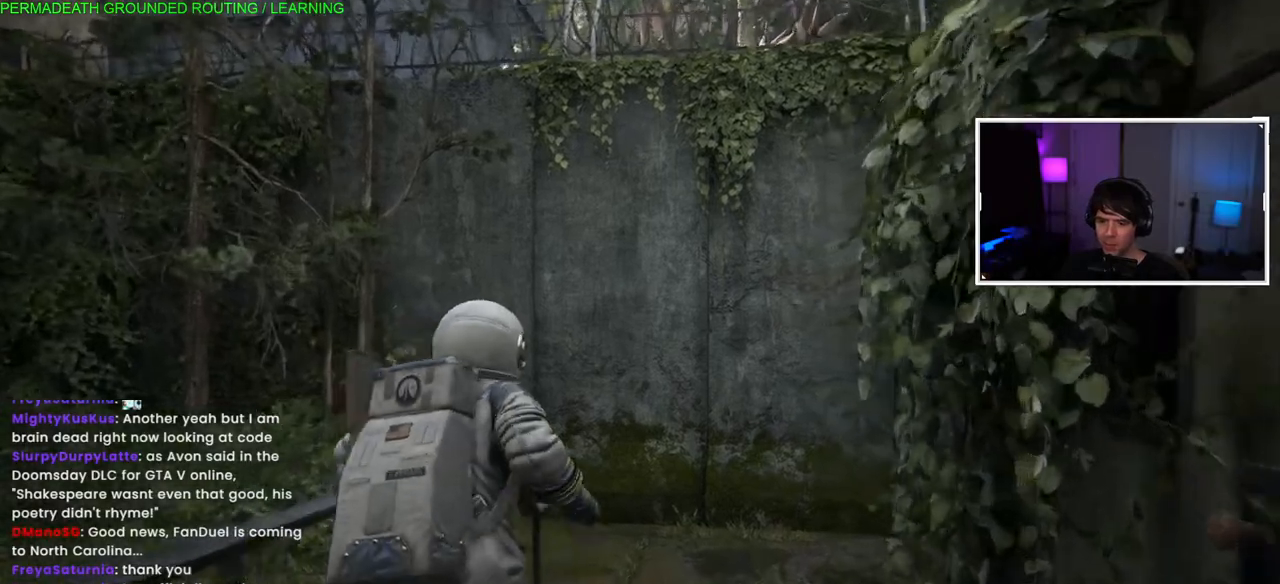
{"buttons": ["L1"], "left_stick": "up", "right_stick": "right", "events": [[117, "right_stick", "right"]]}
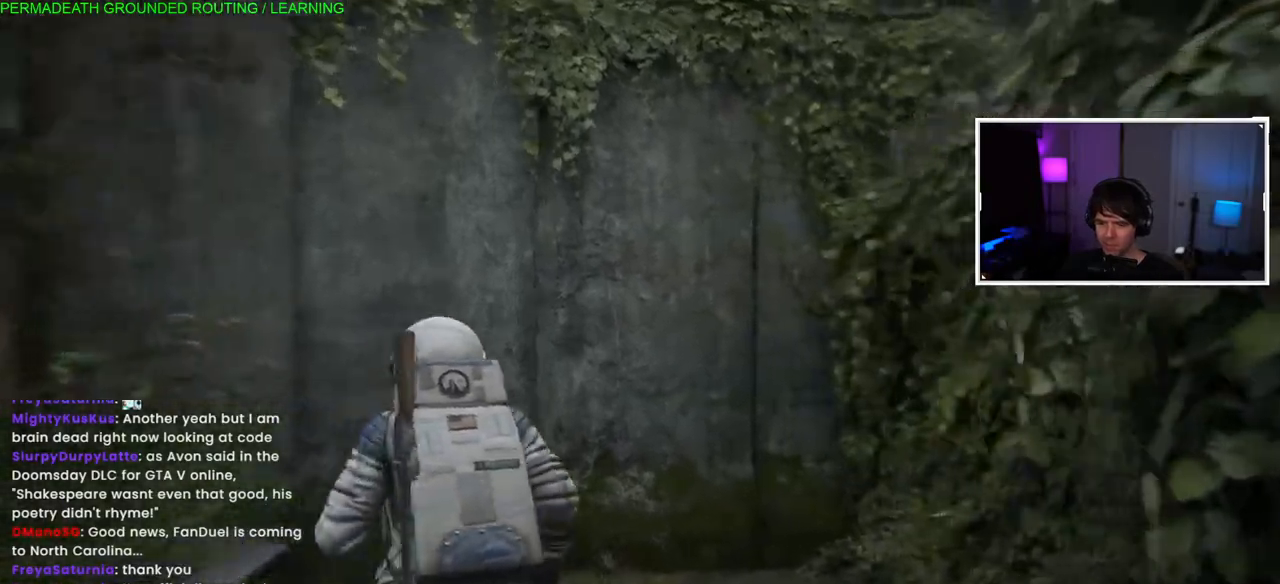
{"buttons": [], "left_stick": "down-right", "right_stick": "right", "events": [[17, "right_stick", "center"], [217, "right_stick", "right"], [333, "L1", "up"], [483, "left_stick", "down-right"]]}
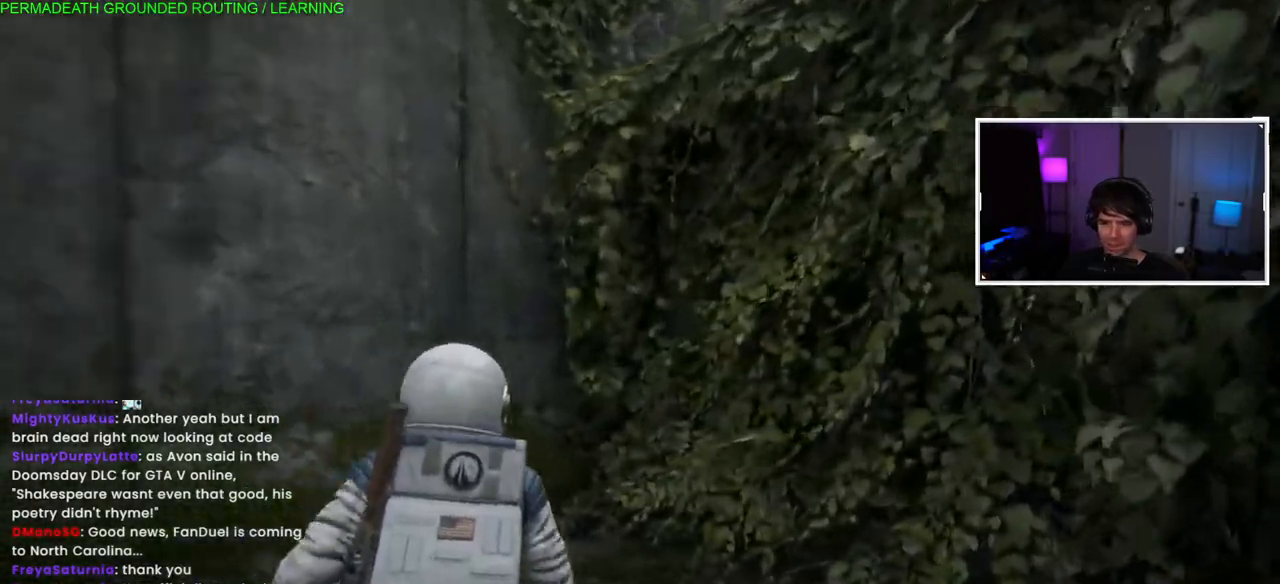
{"buttons": ["L1"], "left_stick": "down", "right_stick": "right", "events": [[133, "L1", "down"], [200, "left_stick", "down"]]}
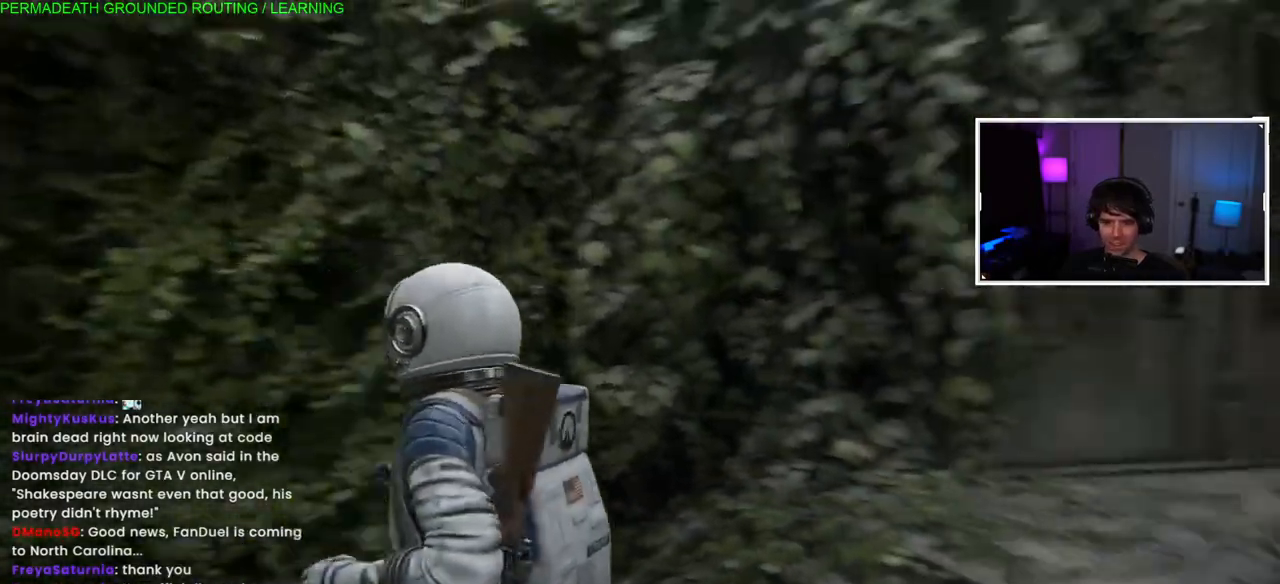
{"buttons": ["L1"], "left_stick": "up-right", "right_stick": "center", "events": [[167, "left_stick", "down-right"], [333, "left_stick", "right"], [483, "left_stick", "up-right"], [483, "right_stick", "center"]]}
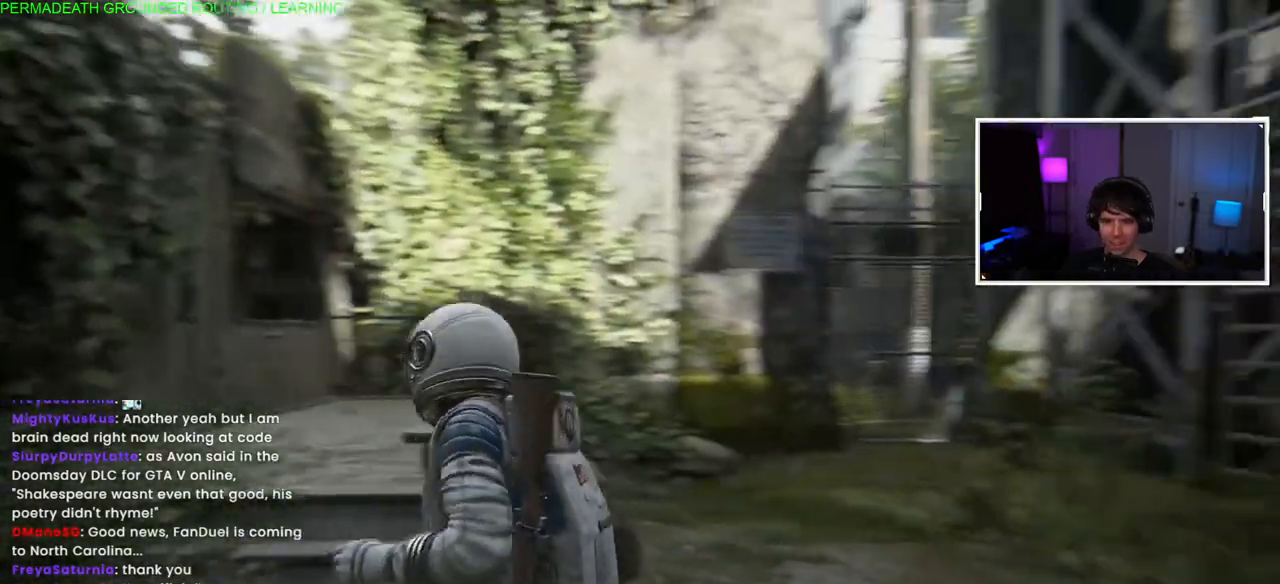
{"buttons": ["L1"], "left_stick": "up", "right_stick": "right", "events": [[83, "left_stick", "up"], [367, "right_stick", "down-right"], [483, "right_stick", "right"]]}
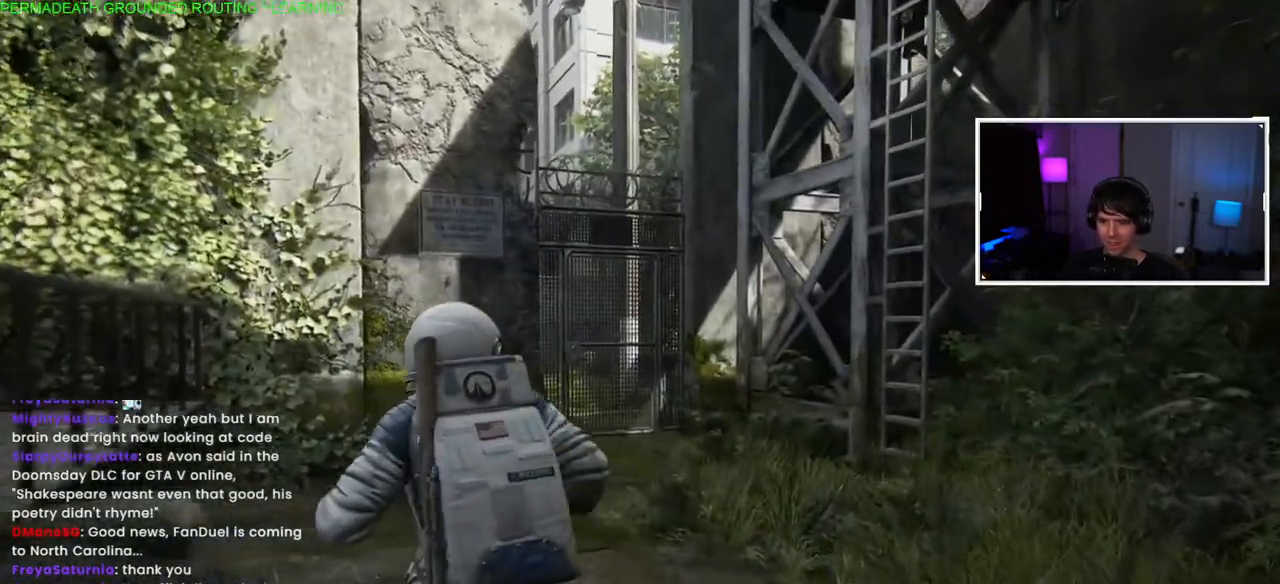
{"buttons": ["L1"], "left_stick": "up", "right_stick": "center", "events": [[117, "right_stick", "center"]]}
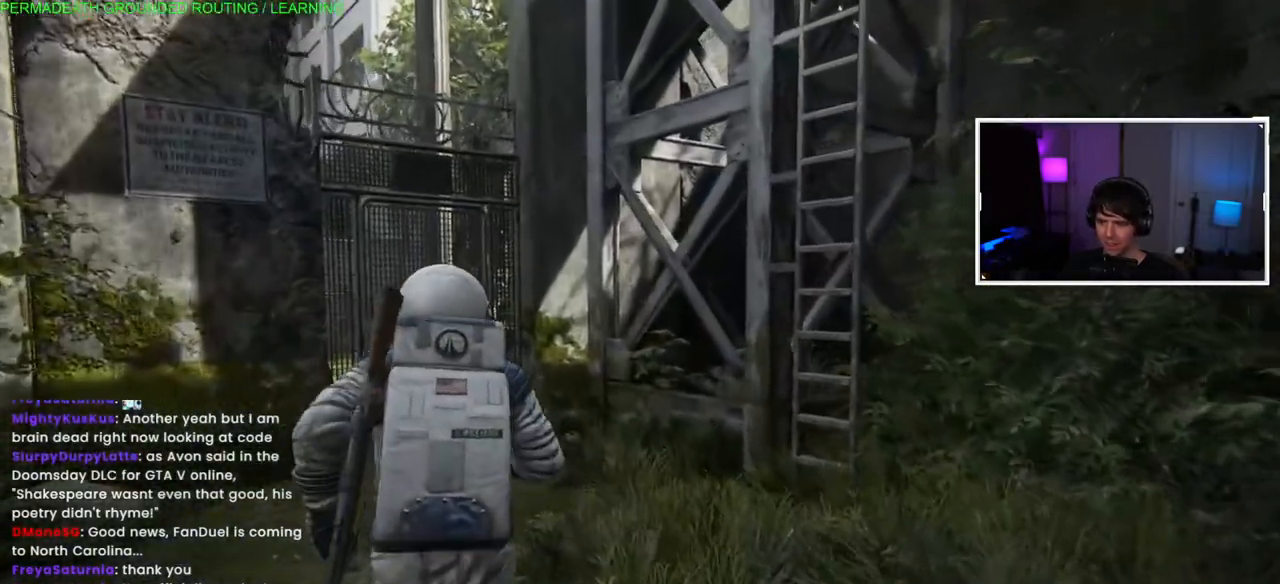
{"buttons": ["L1"], "left_stick": "up-left", "right_stick": "left", "events": [[467, "left_stick", "up-left"], [500, "right_stick", "left"]]}
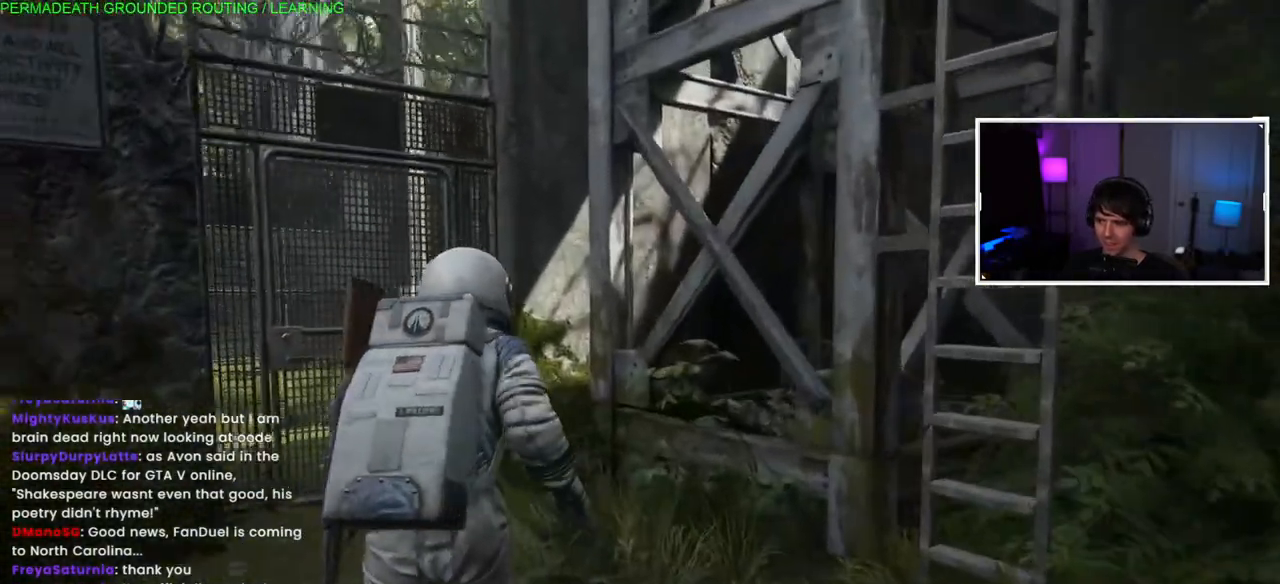
{"buttons": ["TRIANGLE", "L1"], "left_stick": "up-left", "right_stick": "center", "events": [[233, "right_stick", "center"], [400, "TRIANGLE", "down"]]}
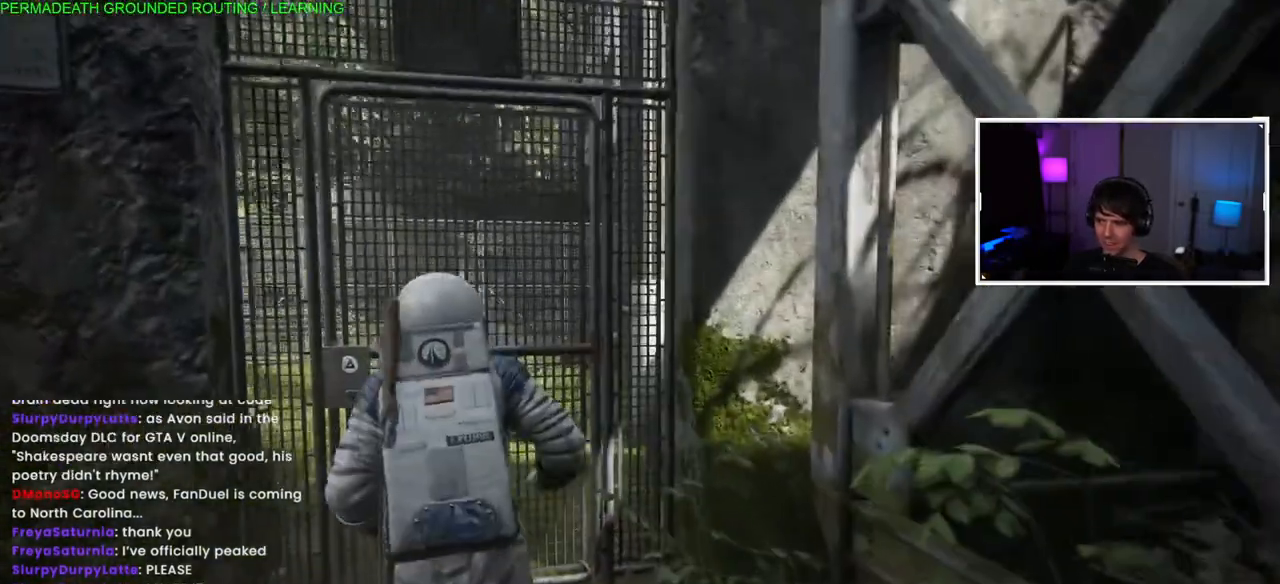
{"buttons": ["TRIANGLE"], "left_stick": "center", "right_stick": "center", "events": [[33, "L1", "up"], [33, "TRIANGLE", "up"], [100, "TRIANGLE", "down"], [217, "TRIANGLE", "up"], [300, "TRIANGLE", "down"], [367, "left_stick", "center"], [400, "TRIANGLE", "up"], [500, "TRIANGLE", "down"]]}
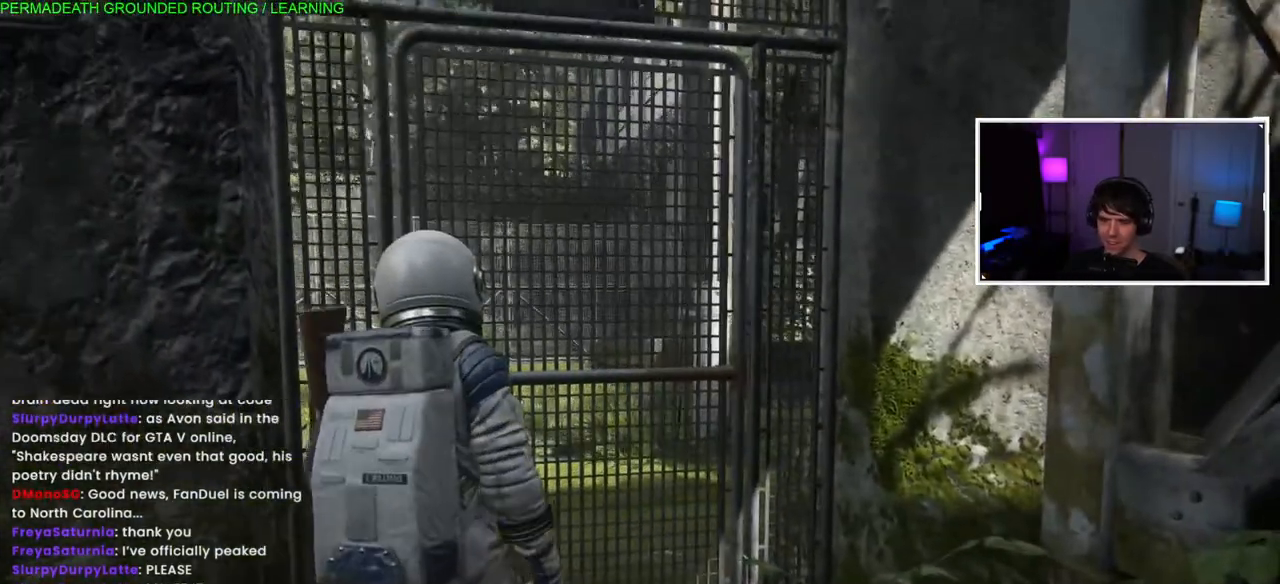
{"buttons": [], "left_stick": "up-left", "right_stick": "center", "events": [[100, "TRIANGLE", "up"], [183, "TRIANGLE", "down"], [283, "TRIANGLE", "up"], [383, "TRIANGLE", "down"], [417, "TRIANGLE", "up"], [433, "left_stick", "up-left"]]}
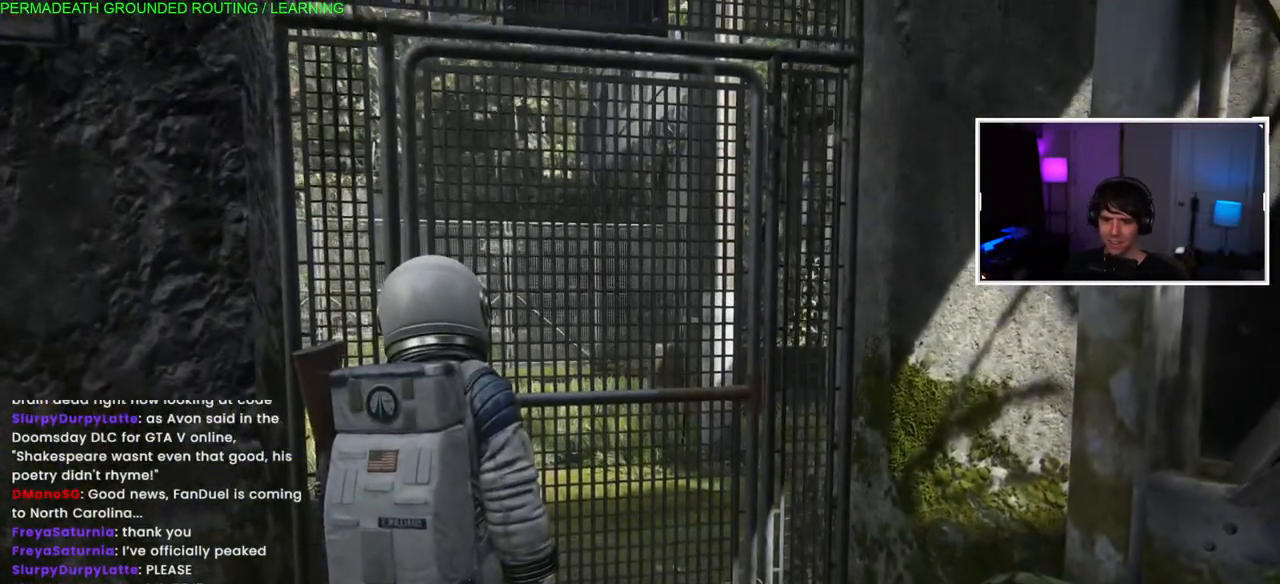
{"buttons": [], "left_stick": "left", "right_stick": "center", "events": [[150, "right_stick", "left"], [333, "left_stick", "left"], [483, "right_stick", "center"]]}
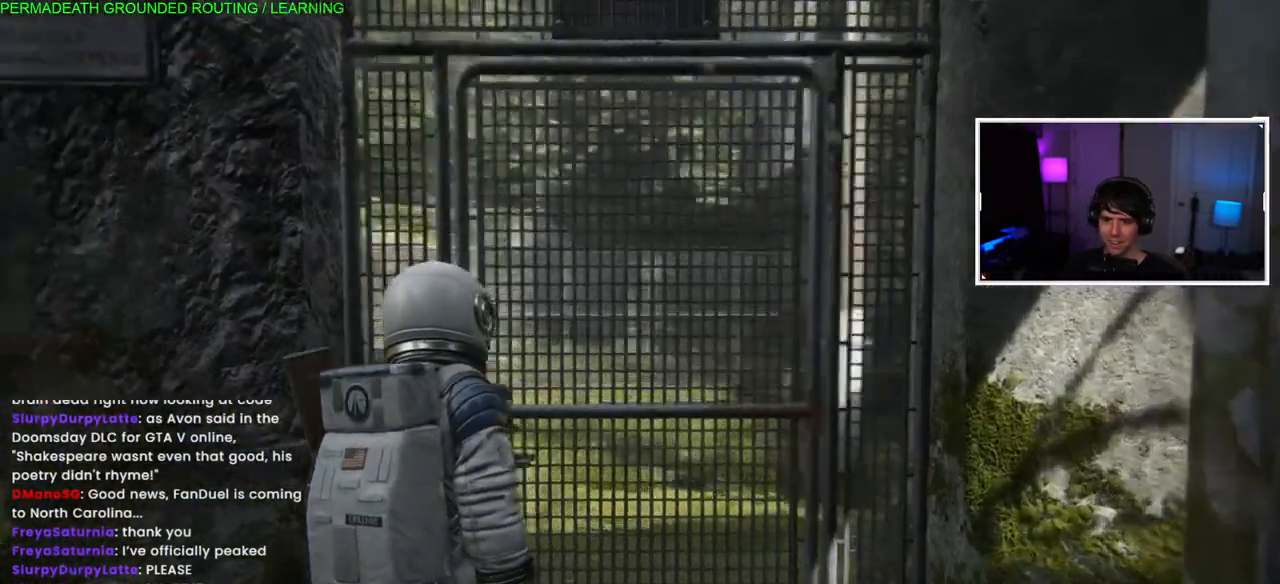
{"buttons": [], "left_stick": "down-left", "right_stick": "center", "events": [[133, "left_stick", "down-left"]]}
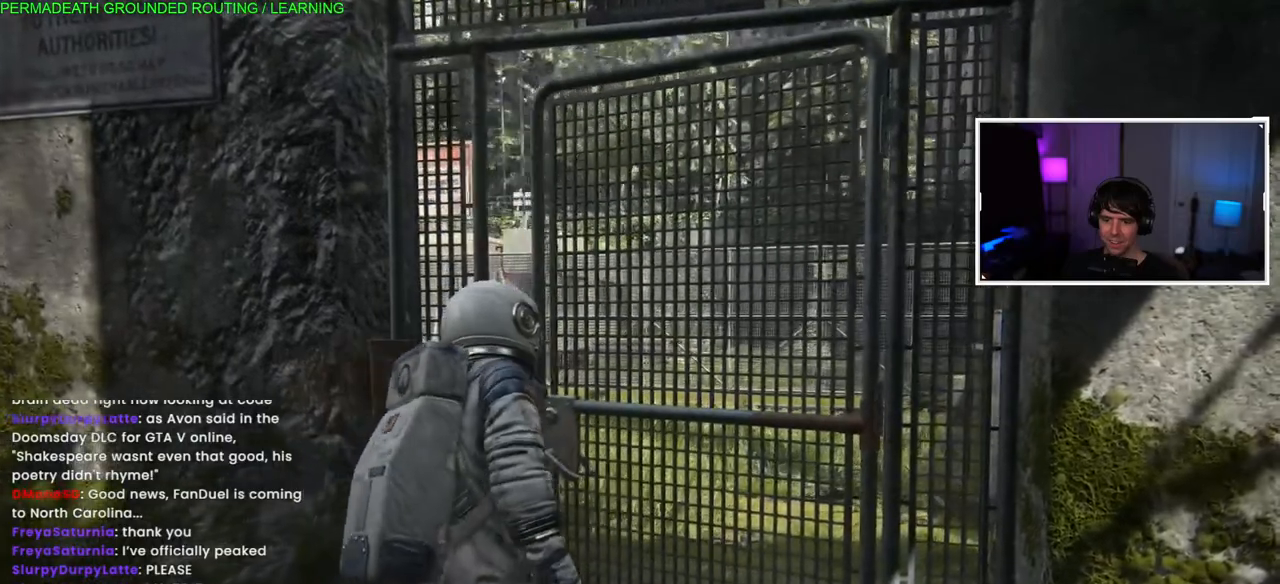
{"buttons": [], "left_stick": "right", "right_stick": "right", "events": [[200, "right_stick", "right"], [500, "left_stick", "right"]]}
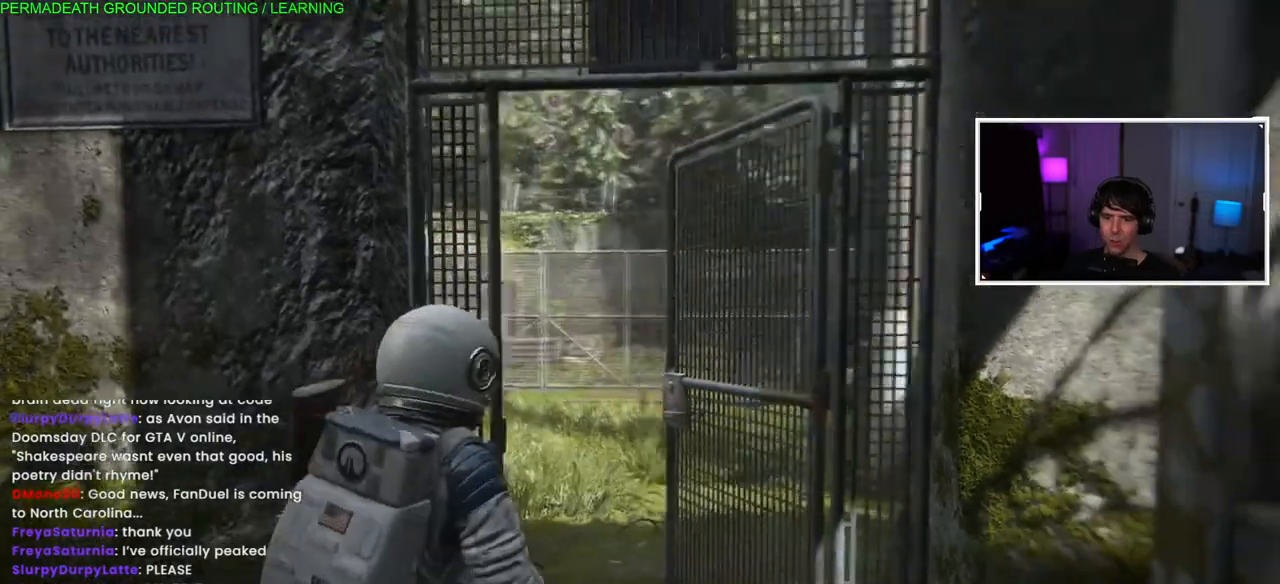
{"buttons": [], "left_stick": "right", "right_stick": "right", "events": []}
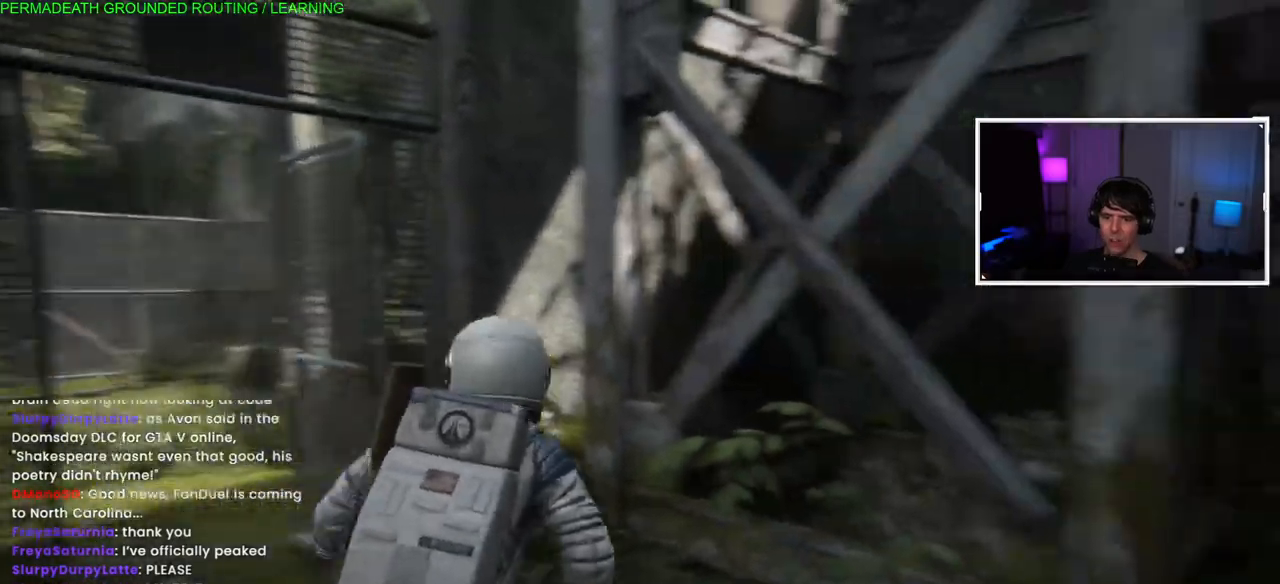
{"buttons": [], "left_stick": "up-right", "right_stick": "center", "events": [[200, "left_stick", "up-right"], [383, "right_stick", "center"]]}
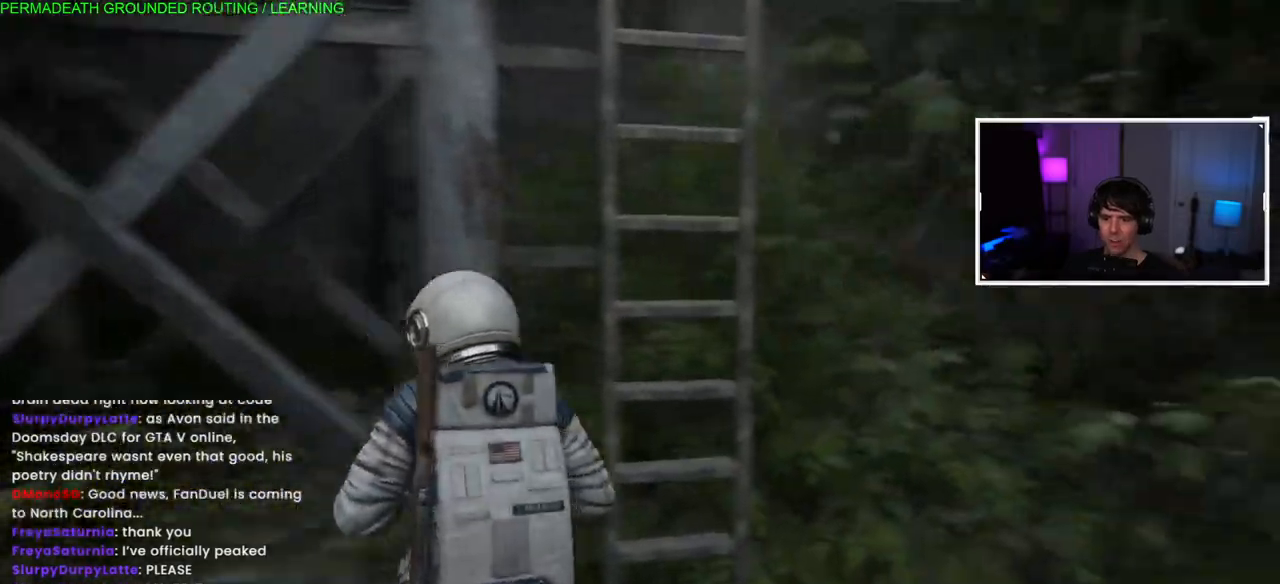
{"buttons": ["L1"], "left_stick": "up-left", "right_stick": "up-left", "events": [[83, "right_stick", "left"], [117, "left_stick", "up-left"], [267, "L1", "down"], [300, "right_stick", "up-left"]]}
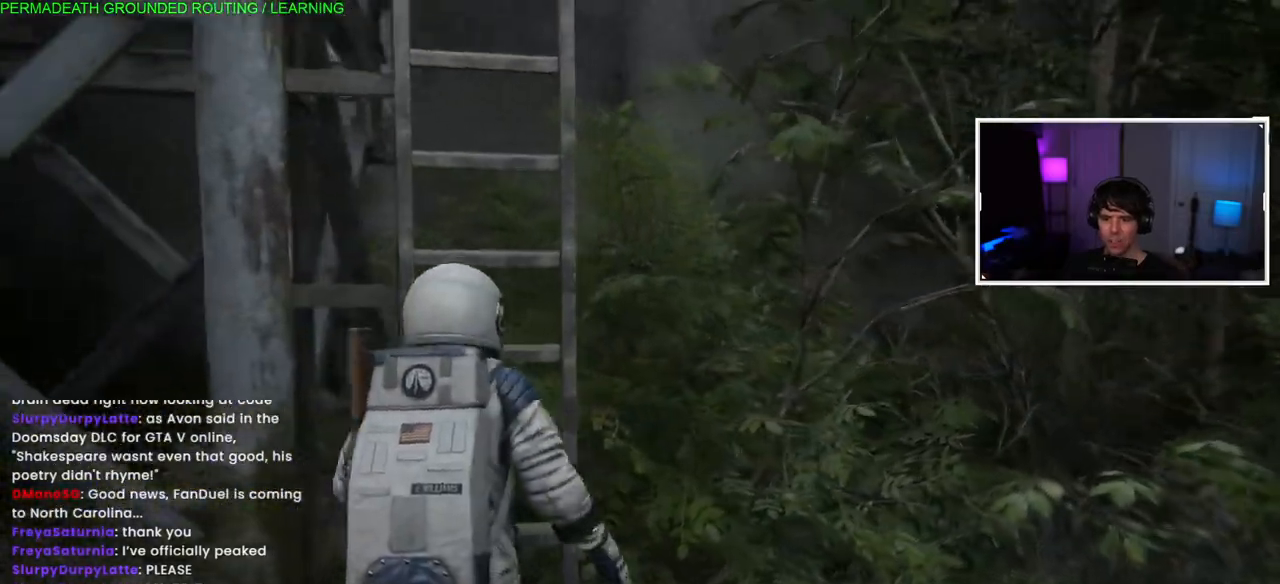
{"buttons": ["L1"], "left_stick": "up-left", "right_stick": "center", "events": [[150, "right_stick", "center"], [250, "CROSS", "down"], [400, "CROSS", "up"]]}
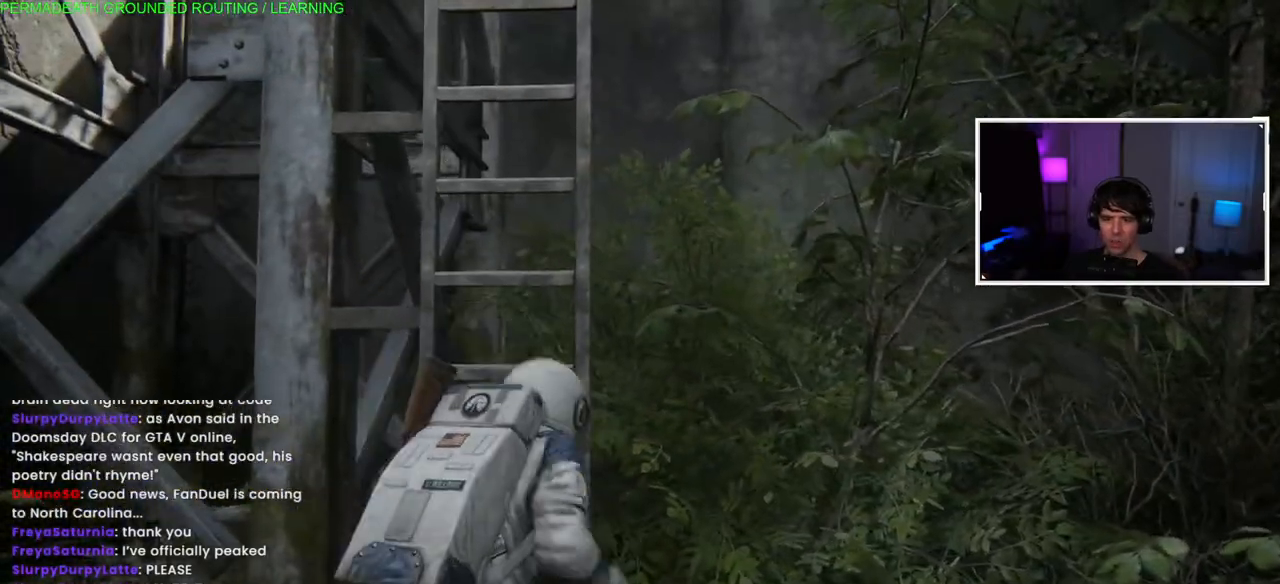
{"buttons": ["L1"], "left_stick": "up", "right_stick": "left", "events": [[33, "left_stick", "up"], [483, "right_stick", "left"]]}
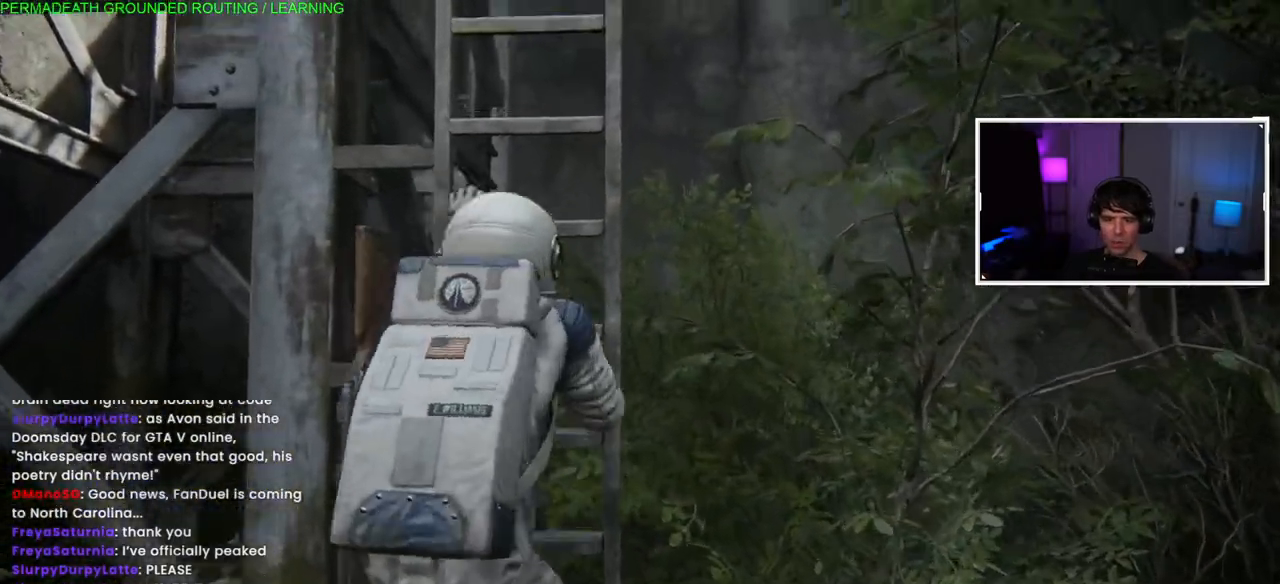
{"buttons": ["L1"], "left_stick": "up", "right_stick": "center", "events": [[83, "right_stick", "center"], [183, "right_stick", "left"], [250, "right_stick", "center"]]}
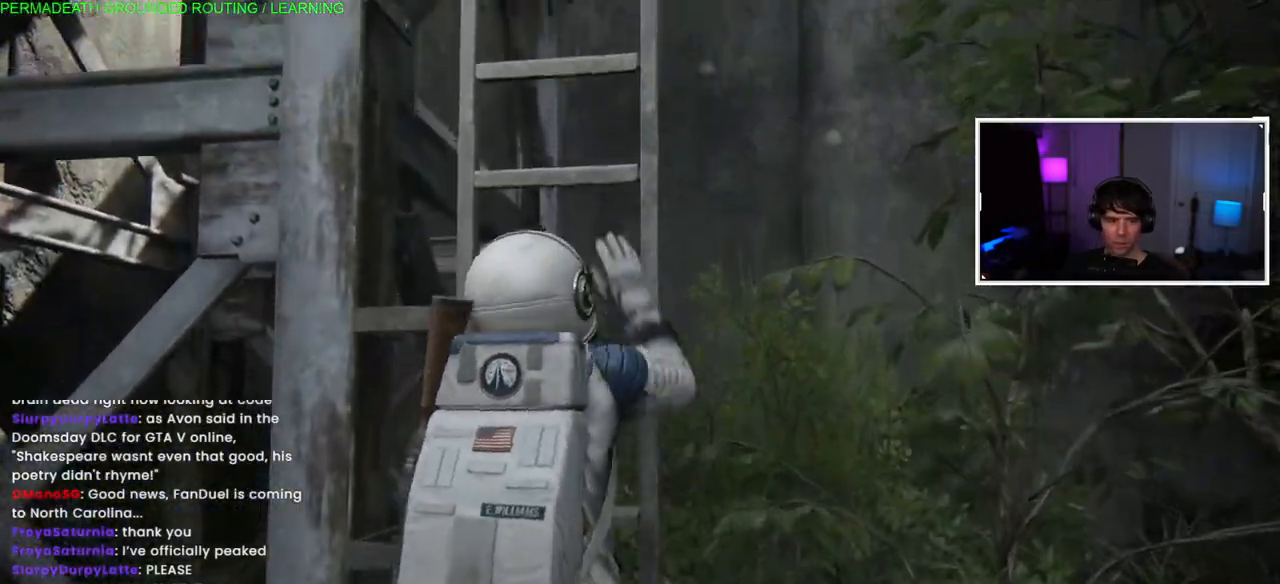
{"buttons": ["L1"], "left_stick": "up", "right_stick": "center", "events": []}
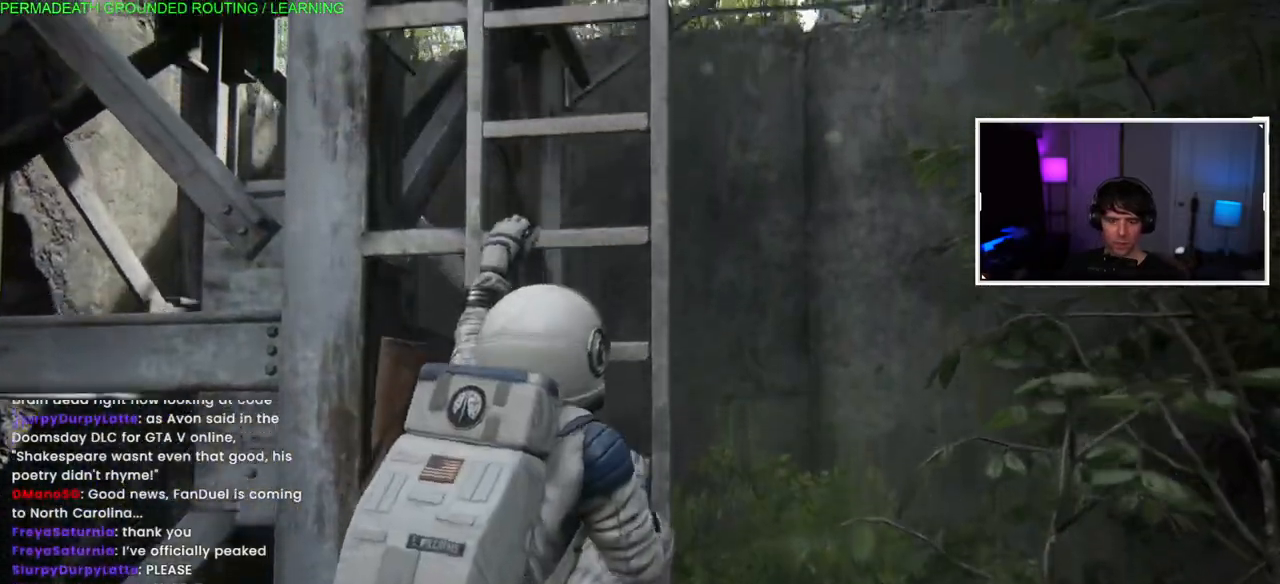
{"buttons": ["L1"], "left_stick": "up", "right_stick": "center", "events": [[183, "right_stick", "down-left"], [450, "right_stick", "center"]]}
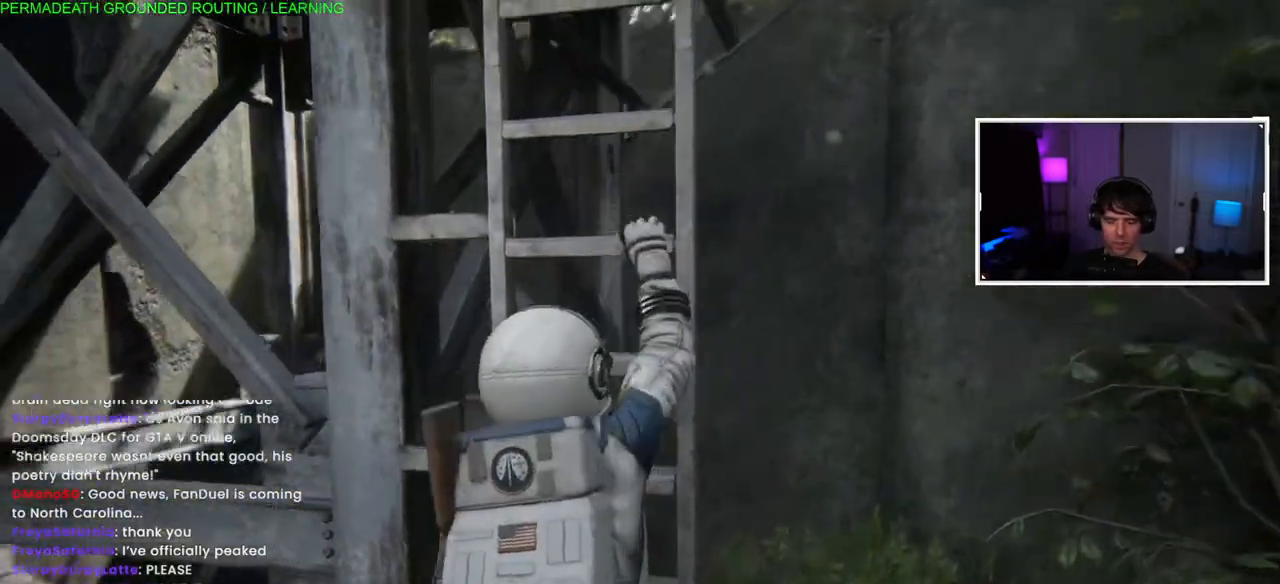
{"buttons": ["L1"], "left_stick": "up", "right_stick": "left", "events": [[233, "right_stick", "left"]]}
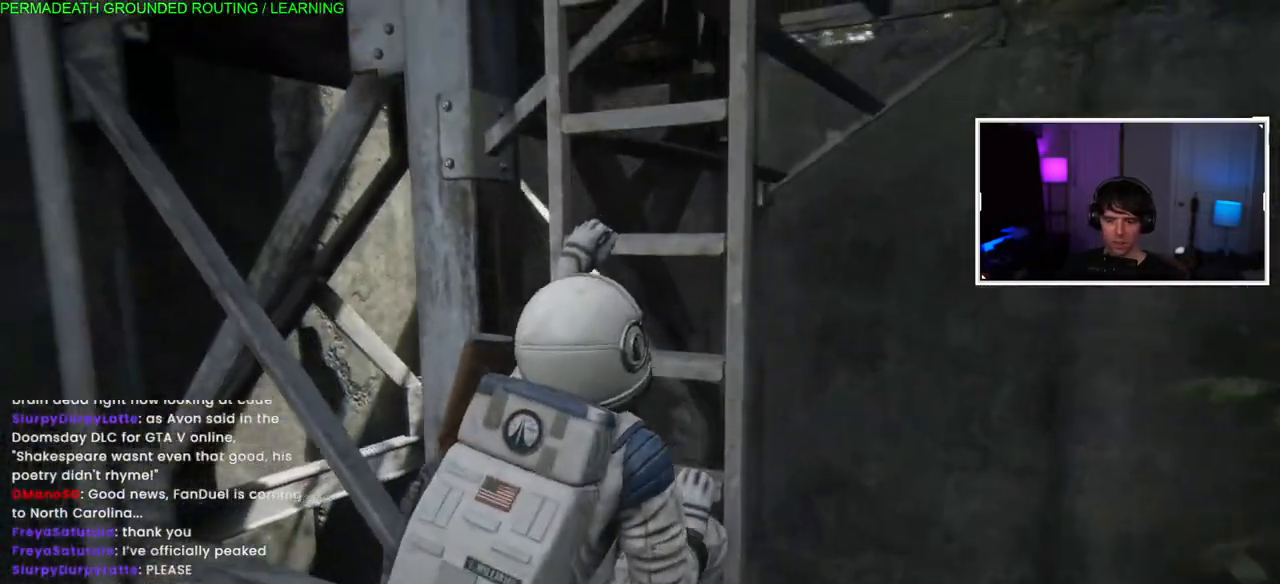
{"buttons": ["L1"], "left_stick": "up", "right_stick": "center", "events": [[467, "right_stick", "center"]]}
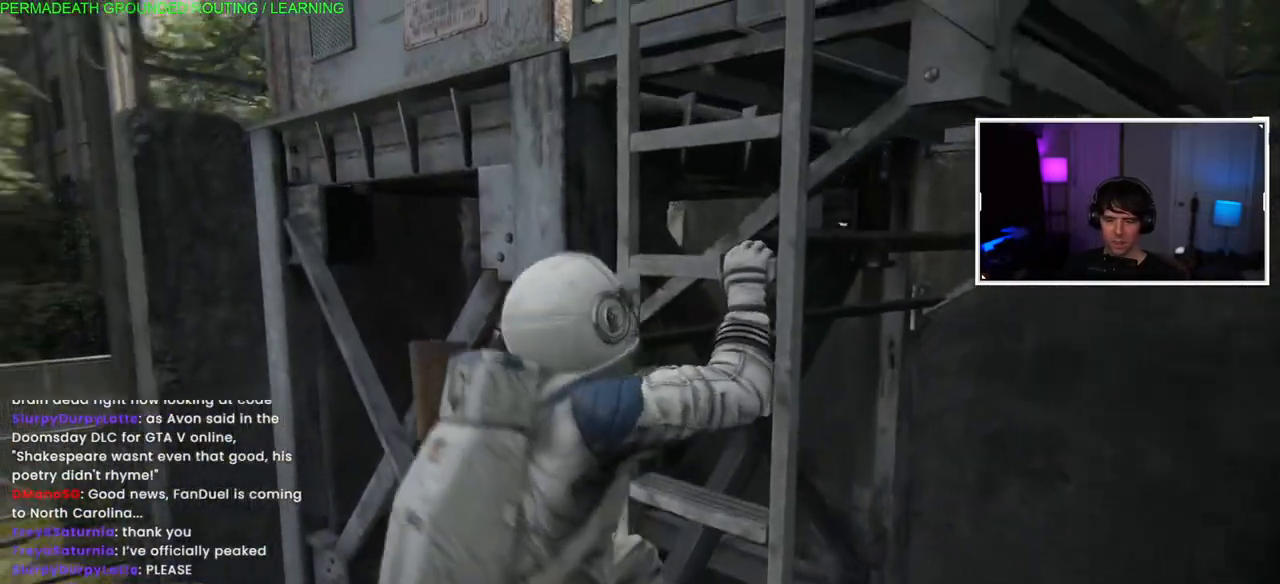
{"buttons": ["L1"], "left_stick": "up", "right_stick": "center", "events": []}
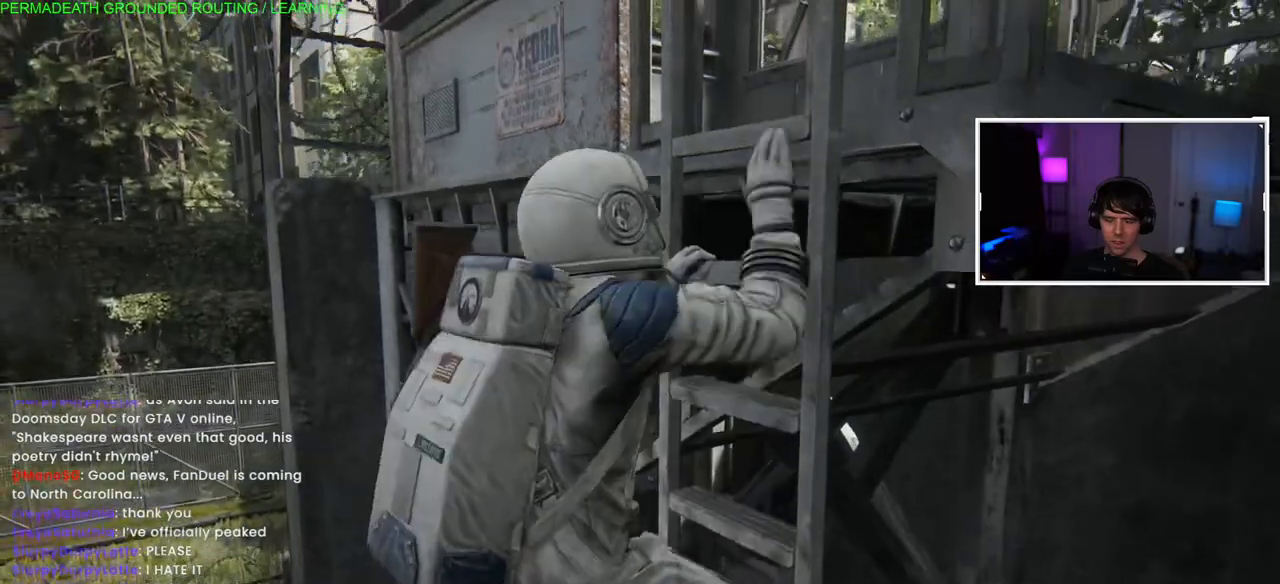
{"buttons": ["L1"], "left_stick": "up", "right_stick": "center", "events": [[133, "right_stick", "right"], [433, "right_stick", "center"]]}
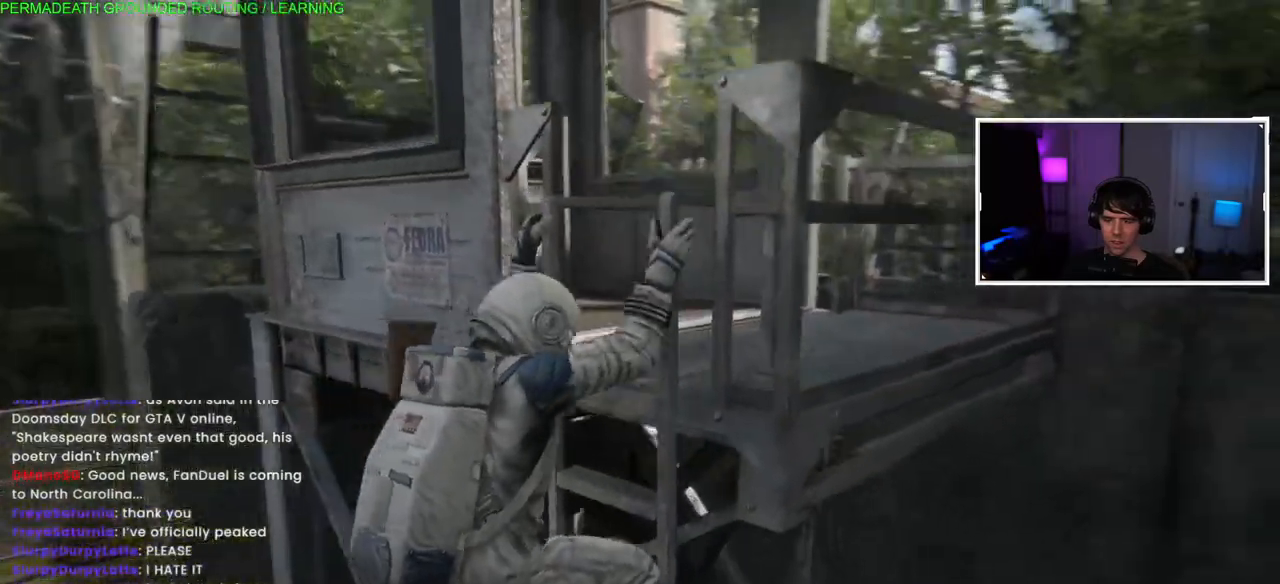
{"buttons": ["L1"], "left_stick": "up", "right_stick": "right", "events": [[300, "right_stick", "right"]]}
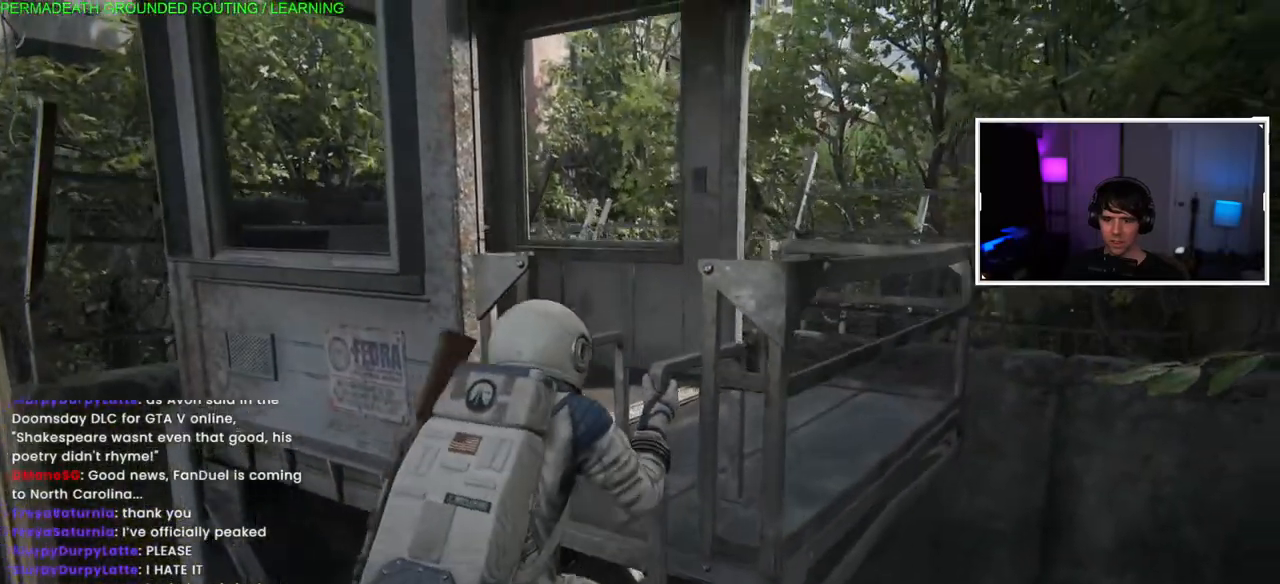
{"buttons": [], "left_stick": "up", "right_stick": "center", "events": [[17, "right_stick", "center"], [167, "L1", "up"]]}
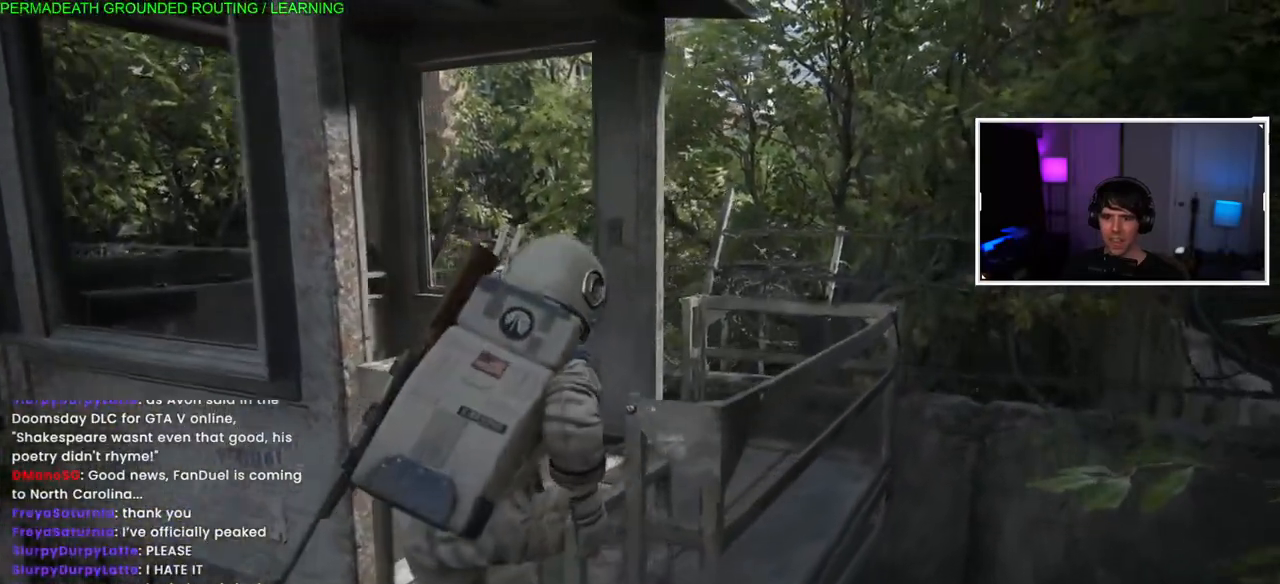
{"buttons": [], "left_stick": "up", "right_stick": "left", "events": [[217, "right_stick", "left"]]}